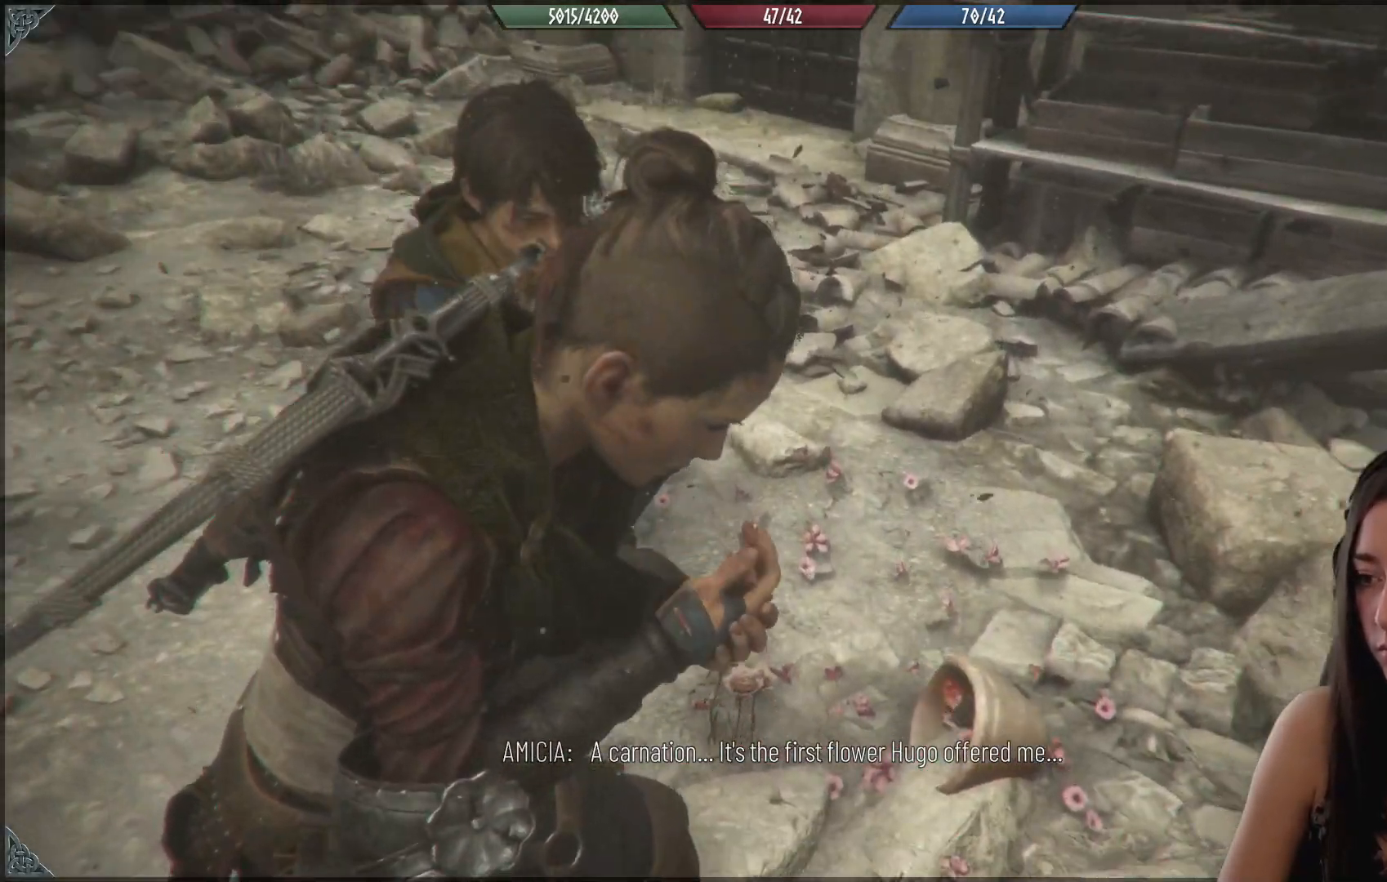
Gameplay with a controller (Xbox layout); each line is a JSON object with the inputs held at the frame after it. "events" lists button and stick changes between this image and that frame as [ms after this image, input, new state], when the widget could be followed in between.
{"buttons": [], "left_stick": "center", "right_stick": "center", "events": []}
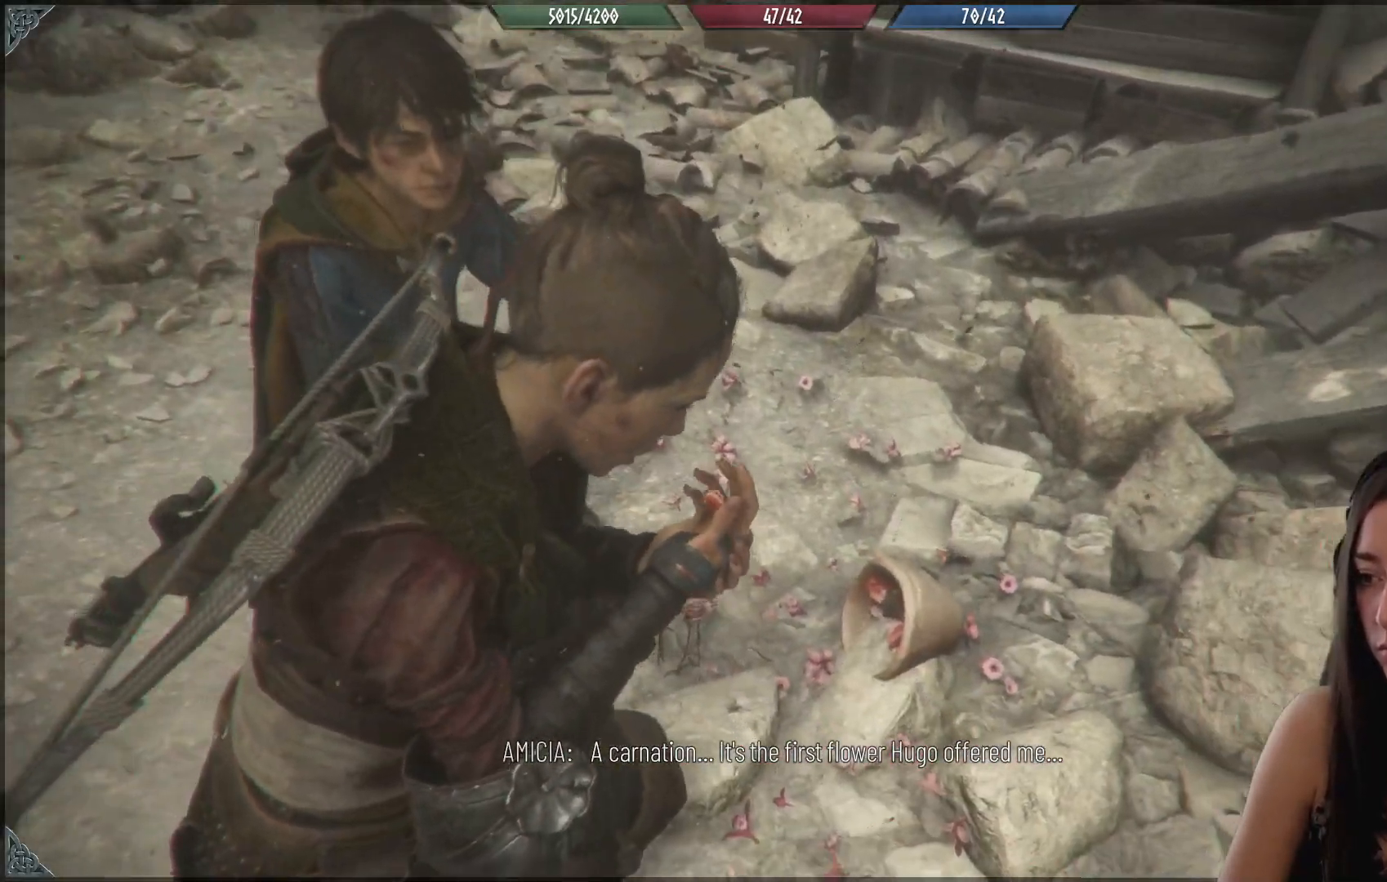
{"buttons": [], "left_stick": "center", "right_stick": "center", "events": []}
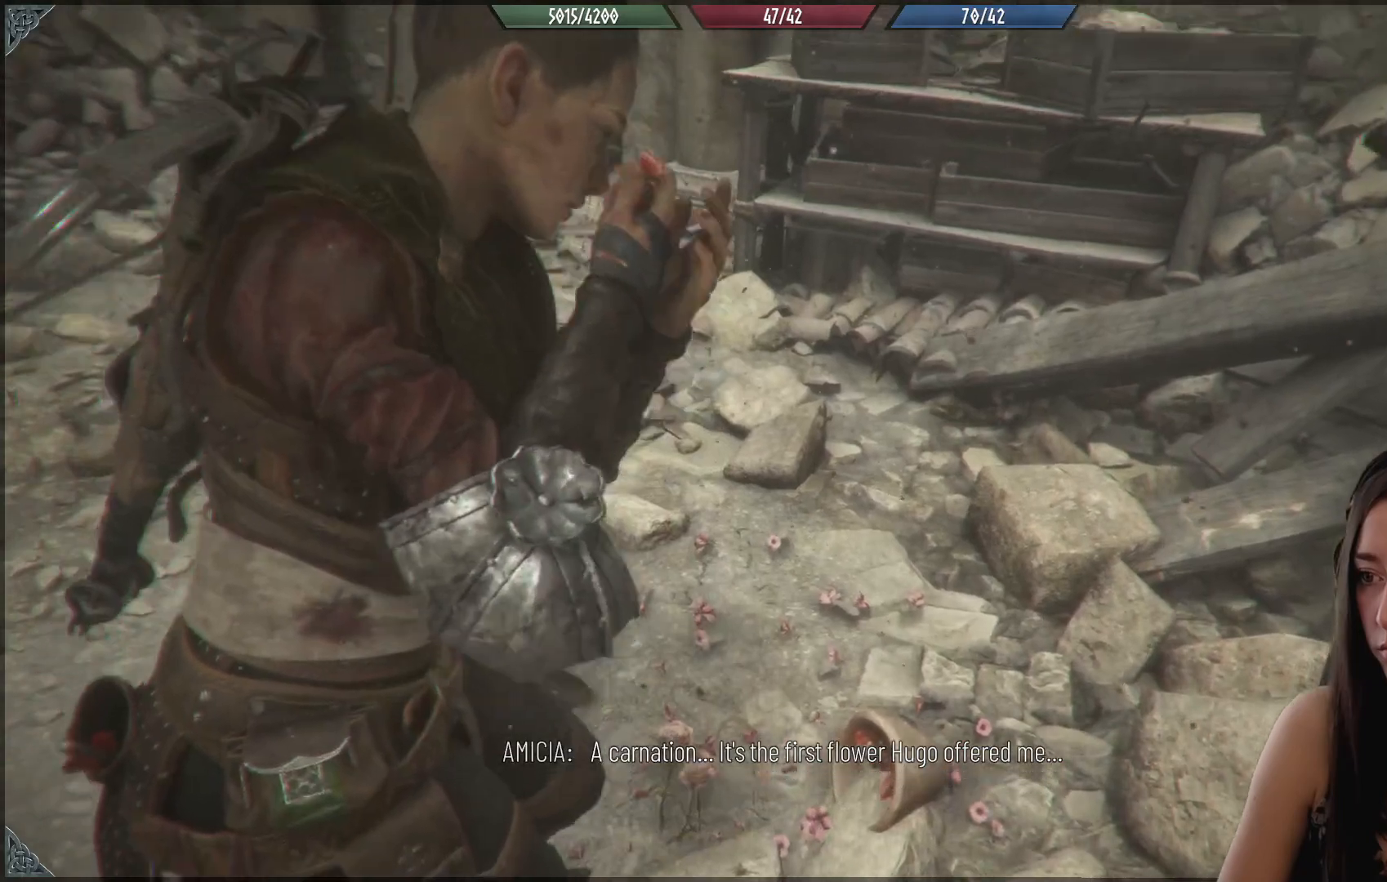
{"buttons": [], "left_stick": "center", "right_stick": "center", "events": []}
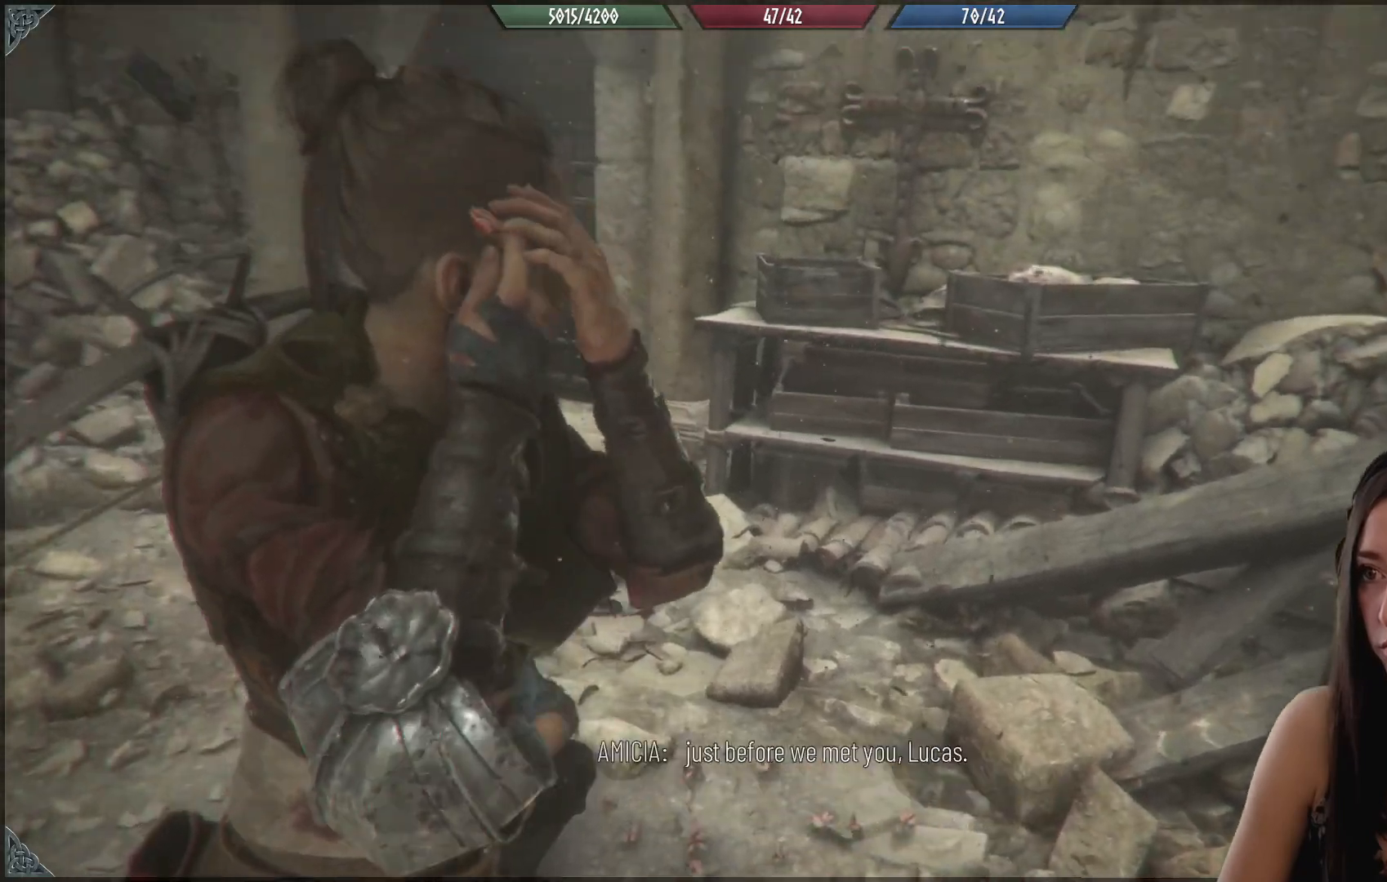
{"buttons": [], "left_stick": "center", "right_stick": "center", "events": []}
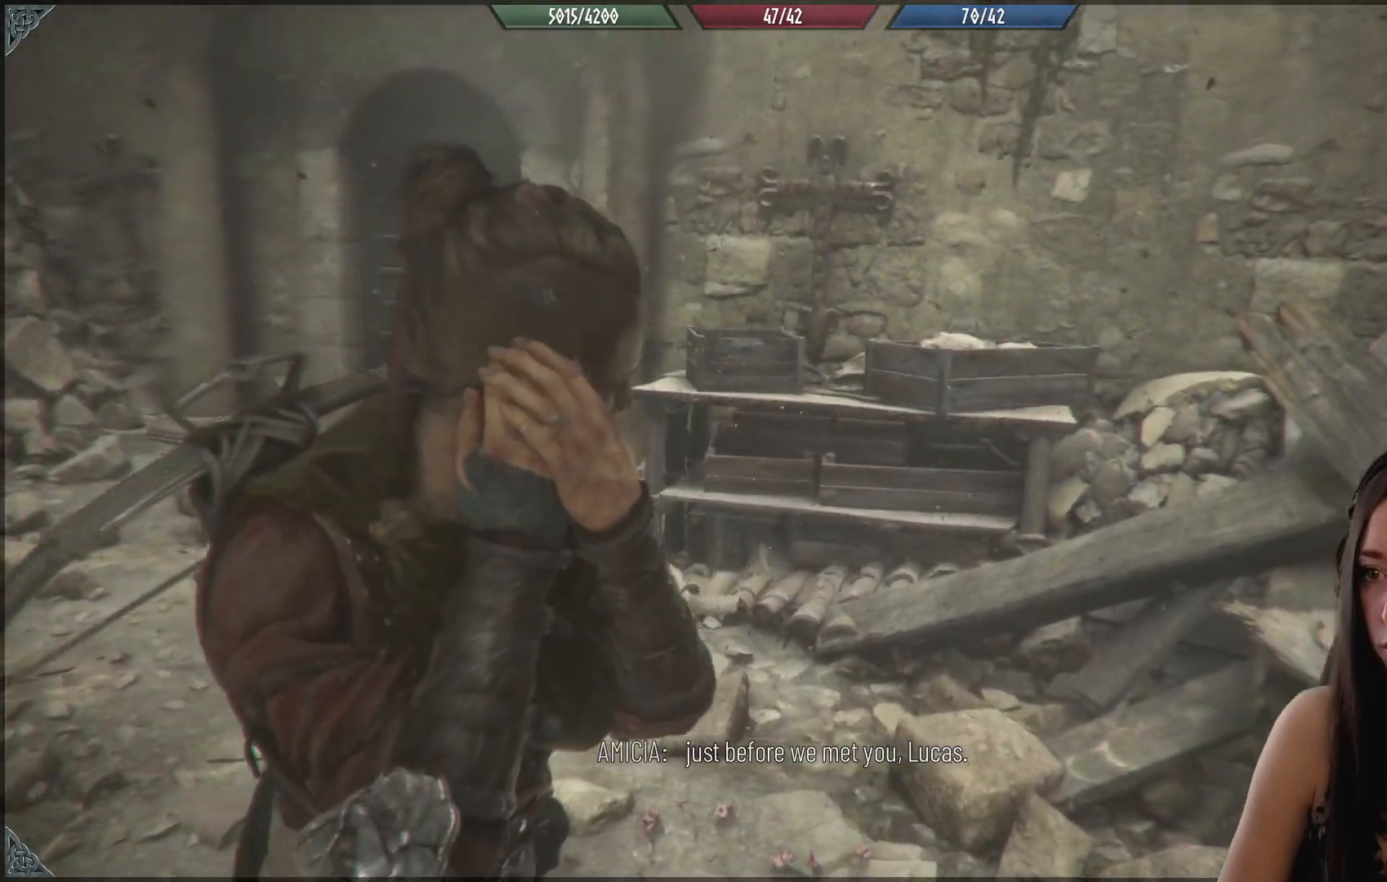
{"buttons": [], "left_stick": "center", "right_stick": "center", "events": []}
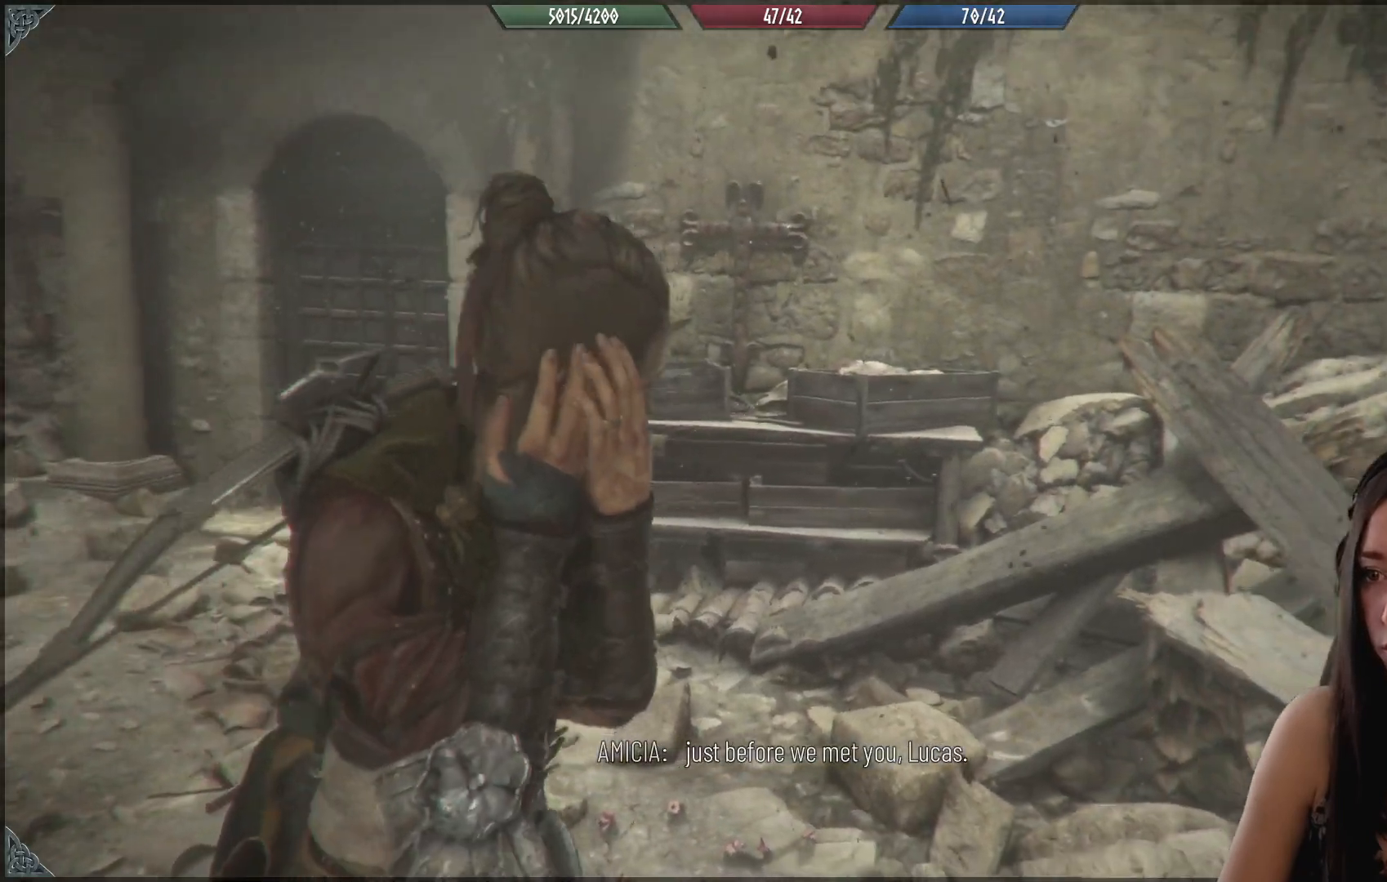
{"buttons": [], "left_stick": "center", "right_stick": "center", "events": []}
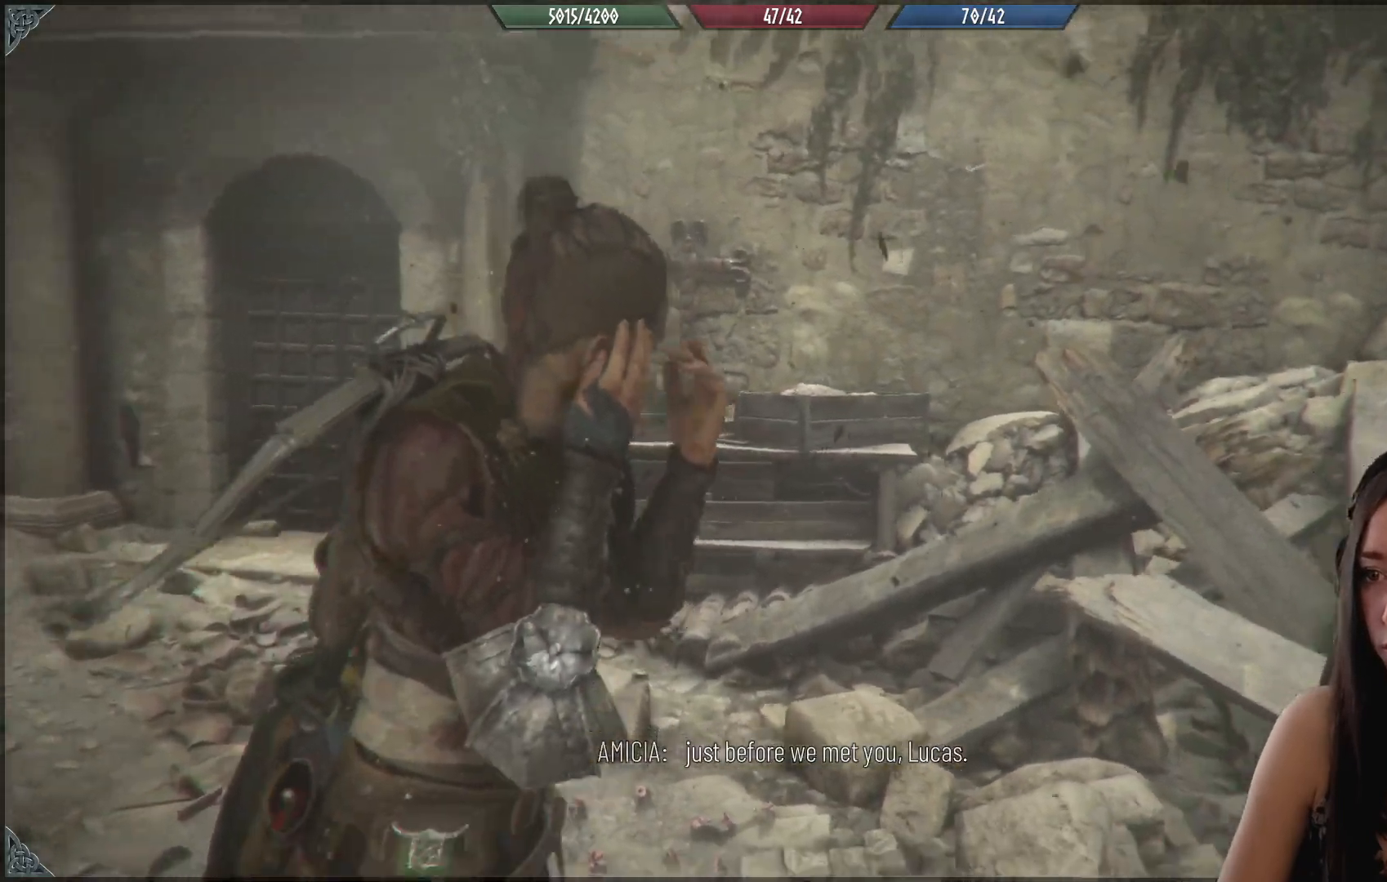
{"buttons": [], "left_stick": "center", "right_stick": "center", "events": []}
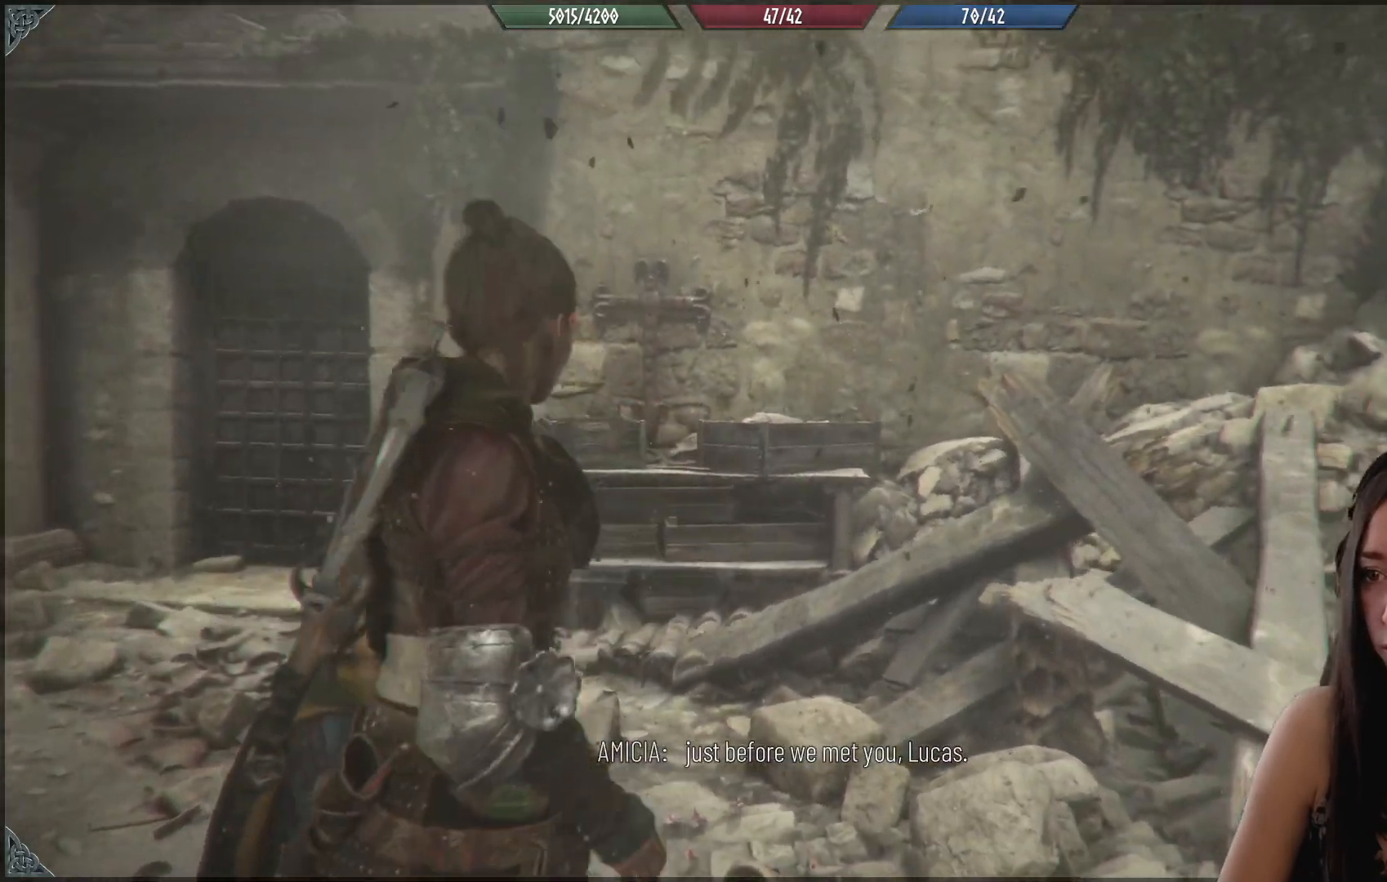
{"buttons": [], "left_stick": "center", "right_stick": "down-left", "events": [[383, "right_stick", "down-left"]]}
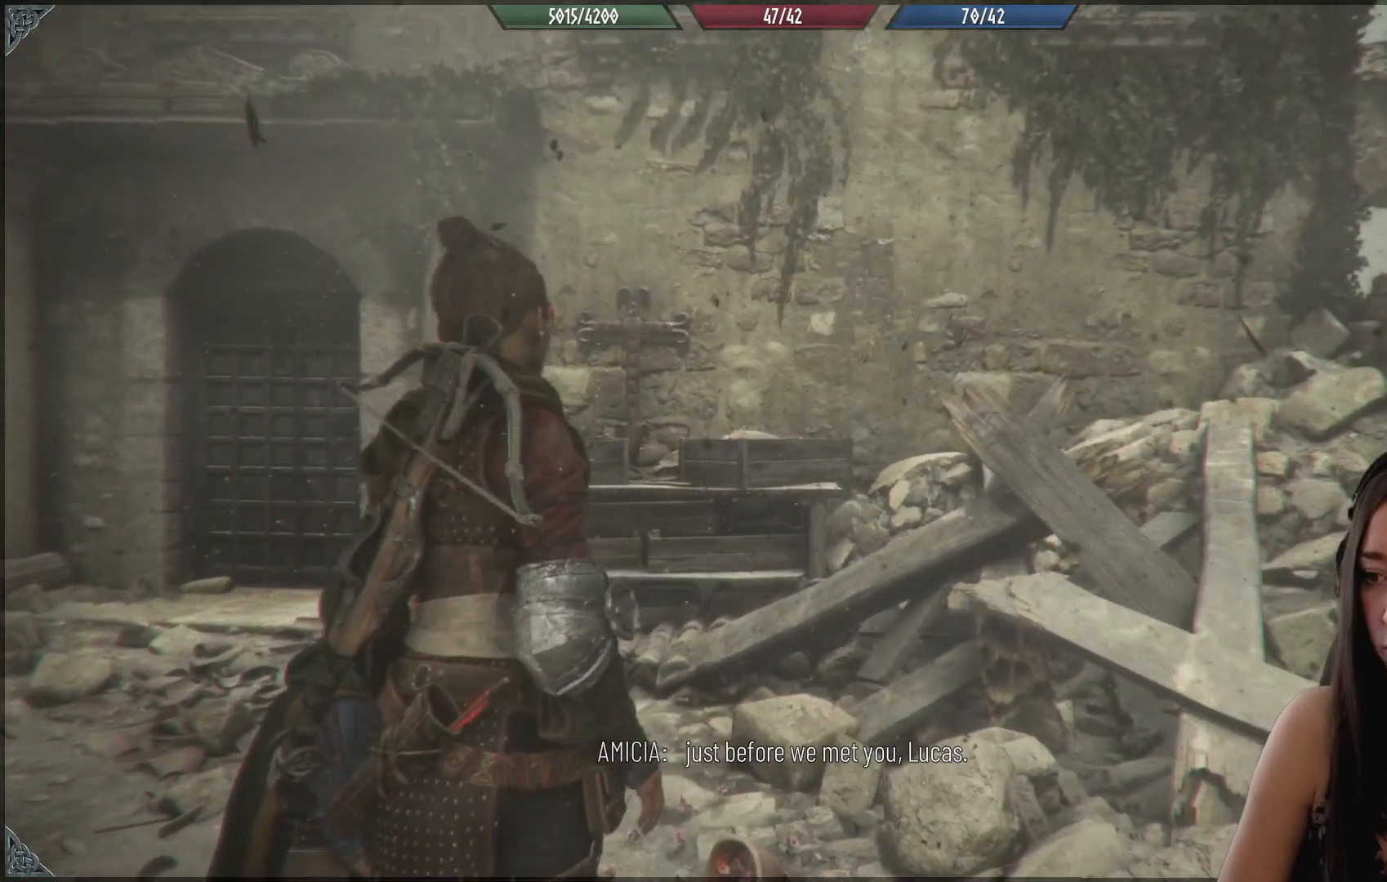
{"buttons": [], "left_stick": "center", "right_stick": "center", "events": [[167, "right_stick", "left"], [317, "right_stick", "center"]]}
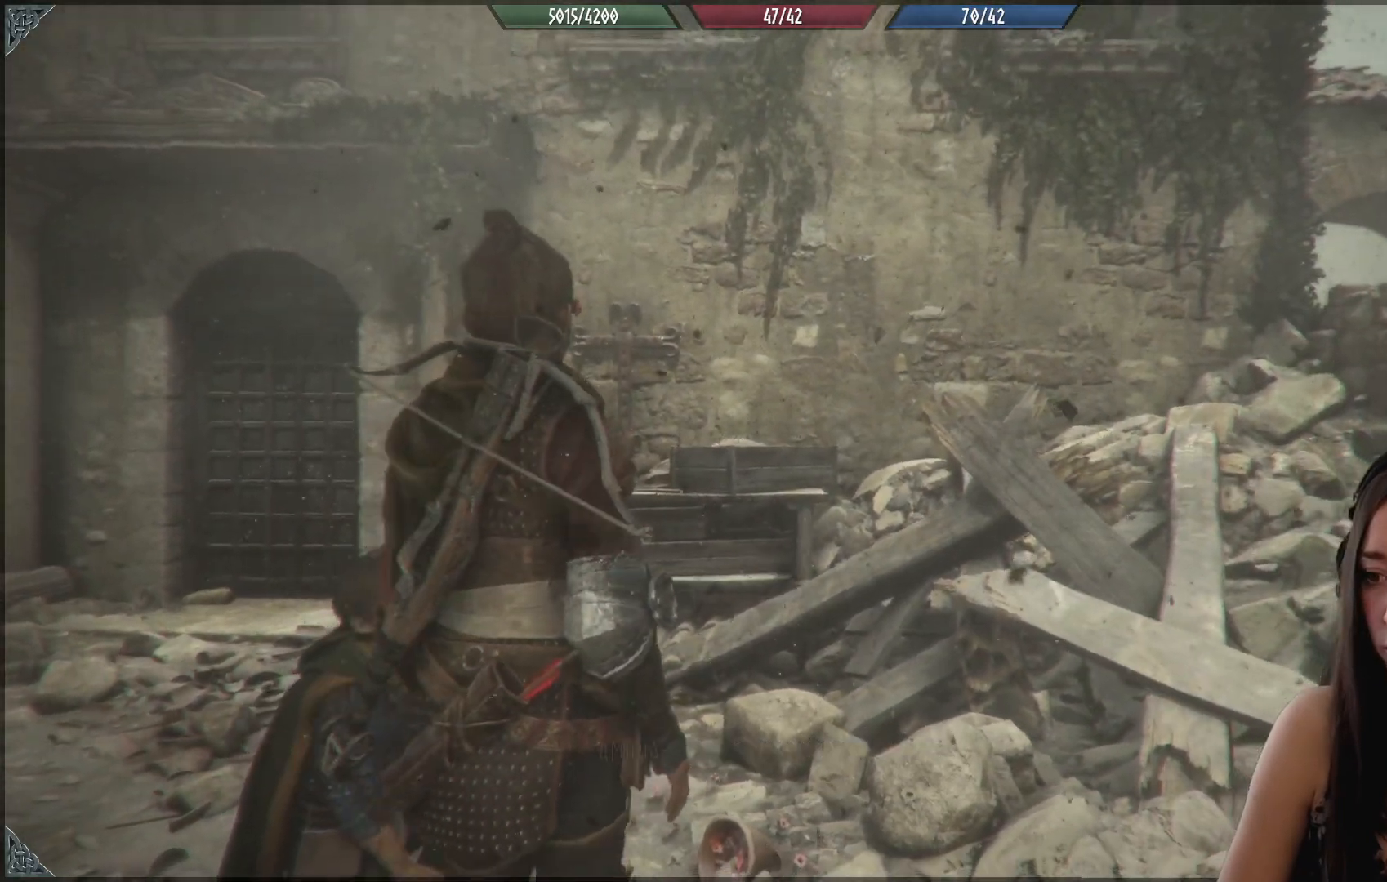
{"buttons": [], "left_stick": "center", "right_stick": "left", "events": [[33, "right_stick", "left"]]}
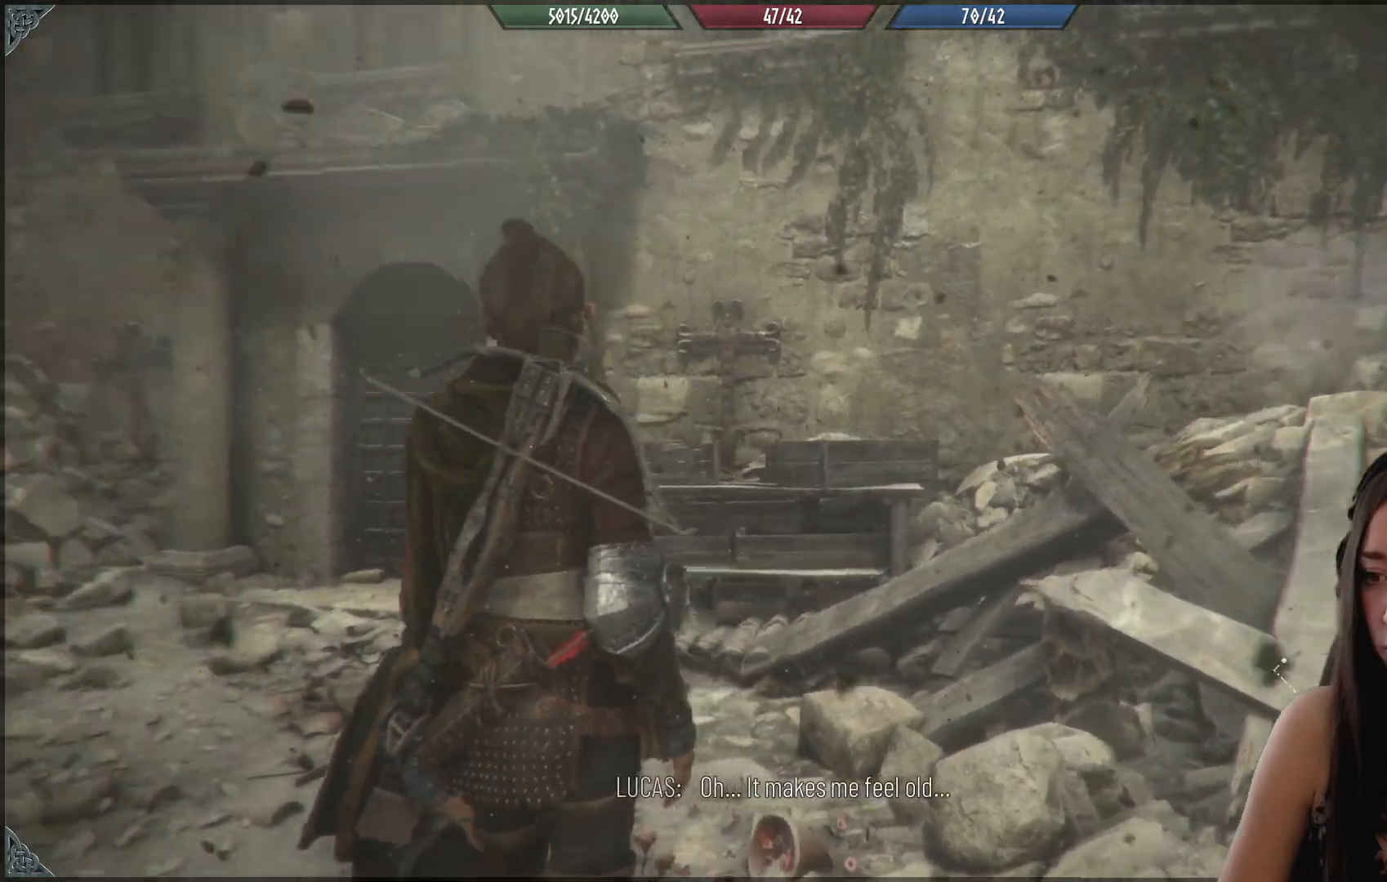
{"buttons": [], "left_stick": "center", "right_stick": "center", "events": [[367, "right_stick", "center"]]}
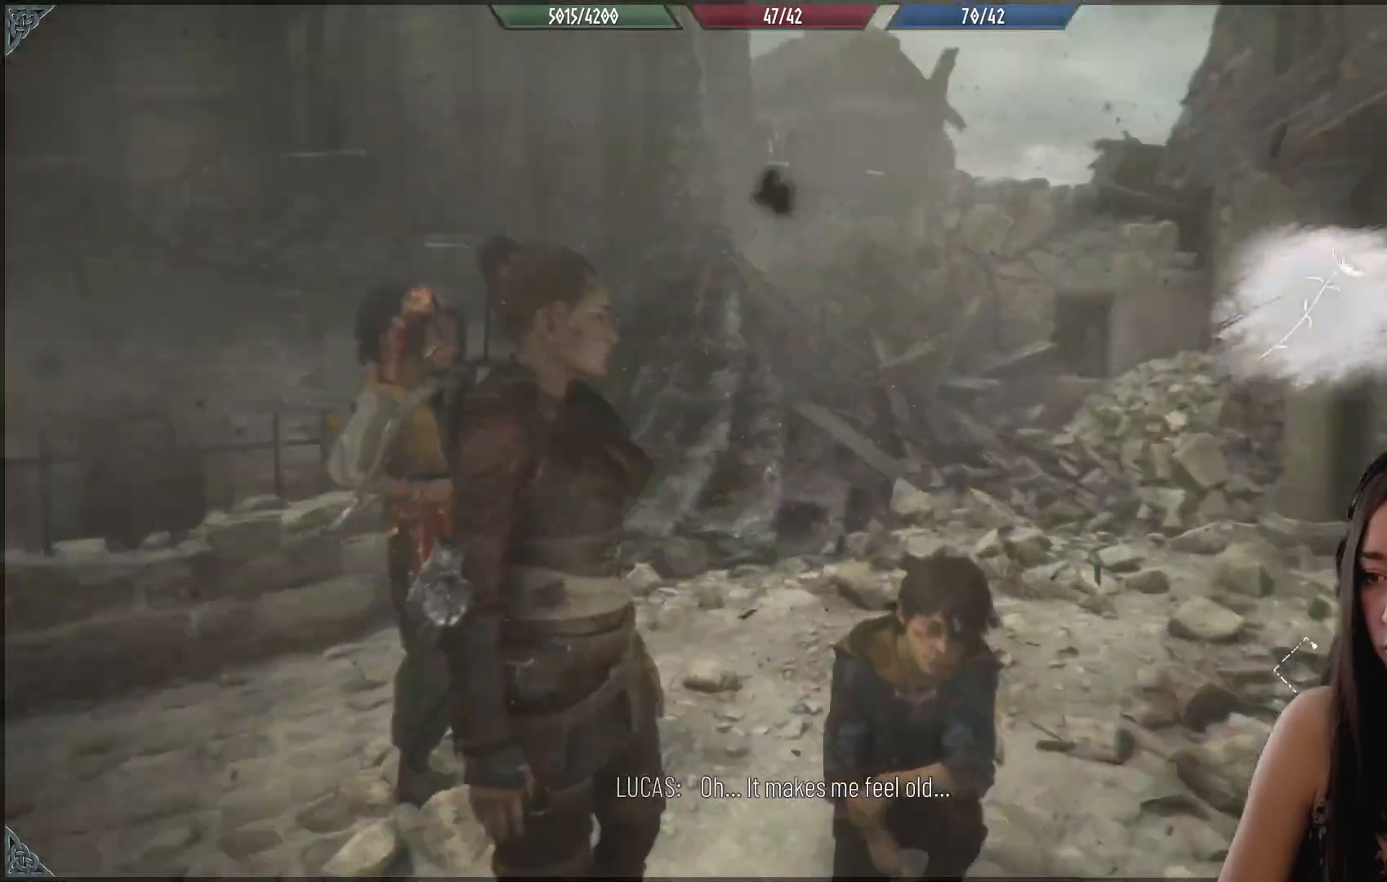
{"buttons": [], "left_stick": "center", "right_stick": "center", "events": []}
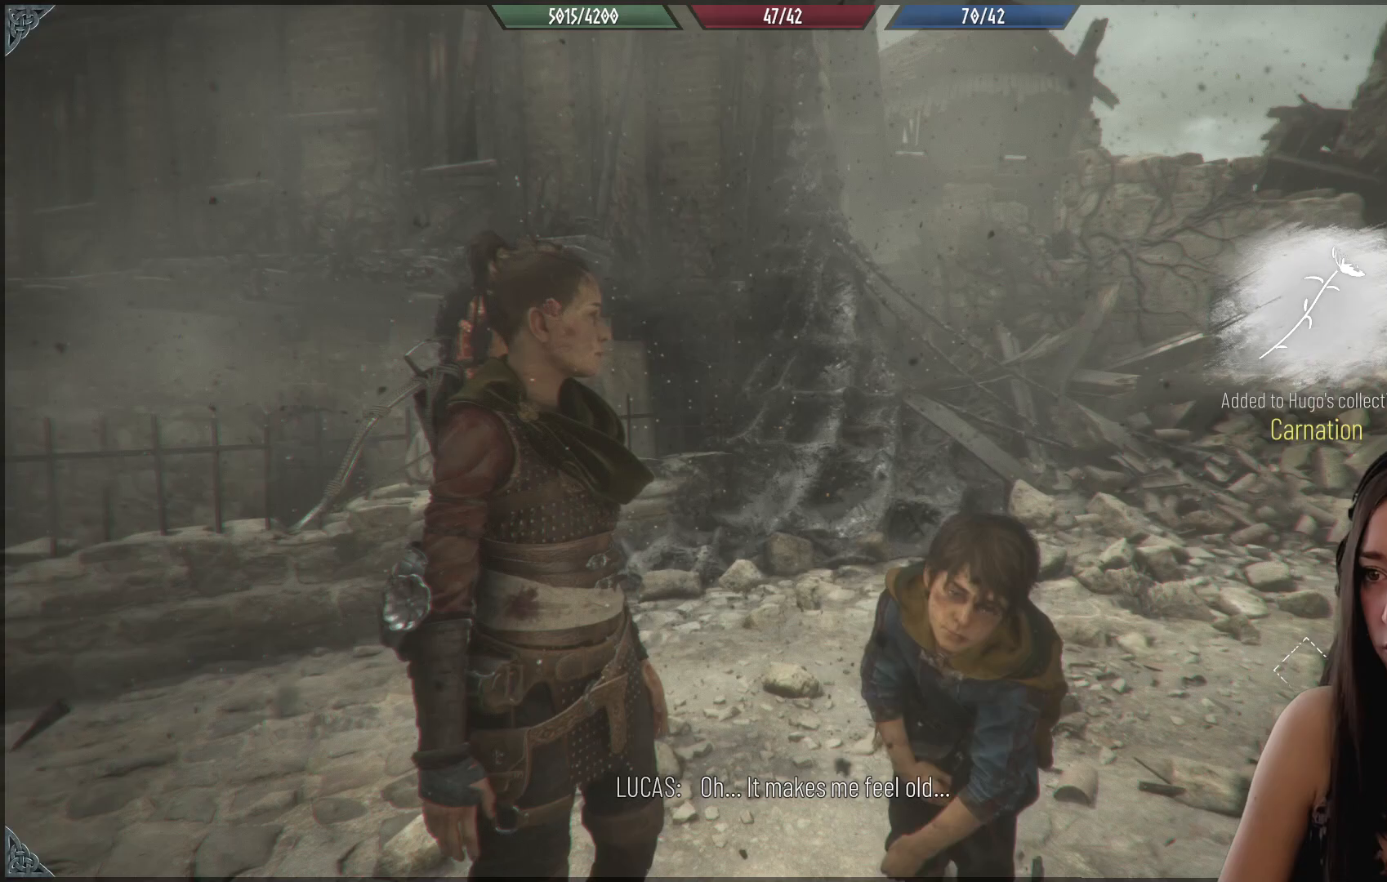
{"buttons": [], "left_stick": "center", "right_stick": "down-left", "events": [[350, "right_stick", "down-left"]]}
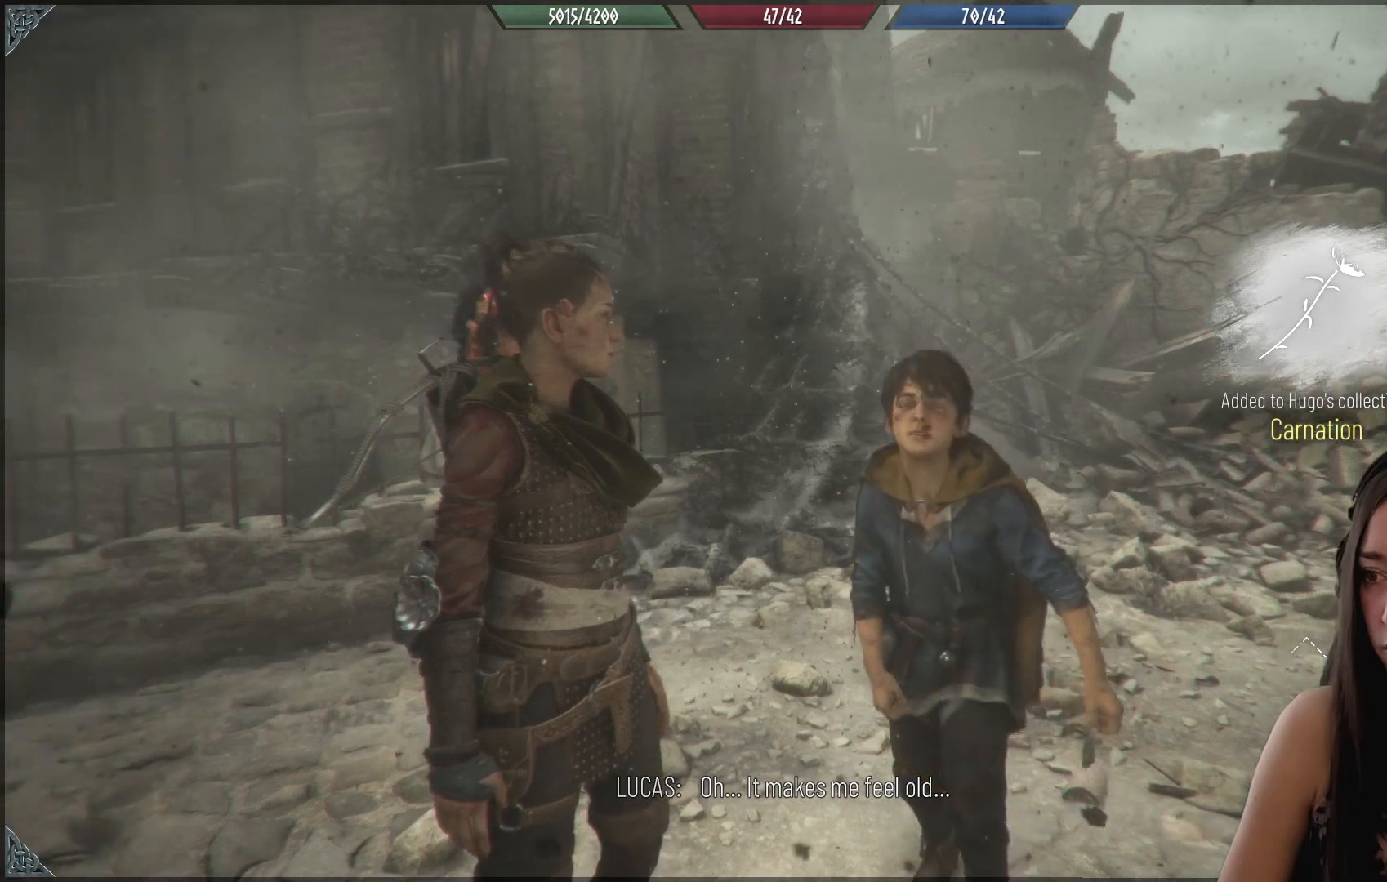
{"buttons": [], "left_stick": "center", "right_stick": "center", "events": [[117, "right_stick", "center"]]}
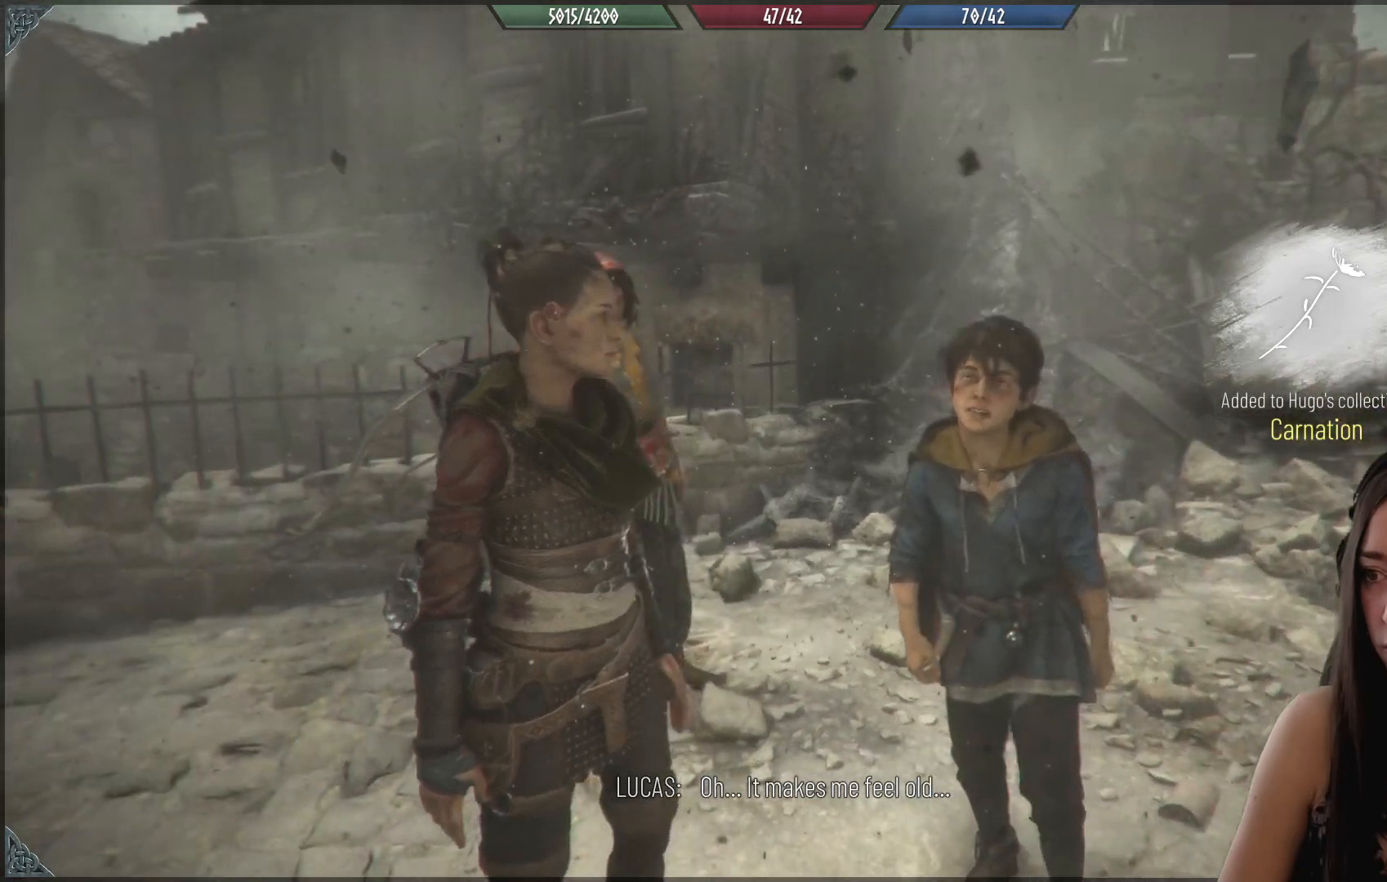
{"buttons": [], "left_stick": "up", "right_stick": "down-right", "events": [[300, "right_stick", "down-right"], [367, "left_stick", "up"]]}
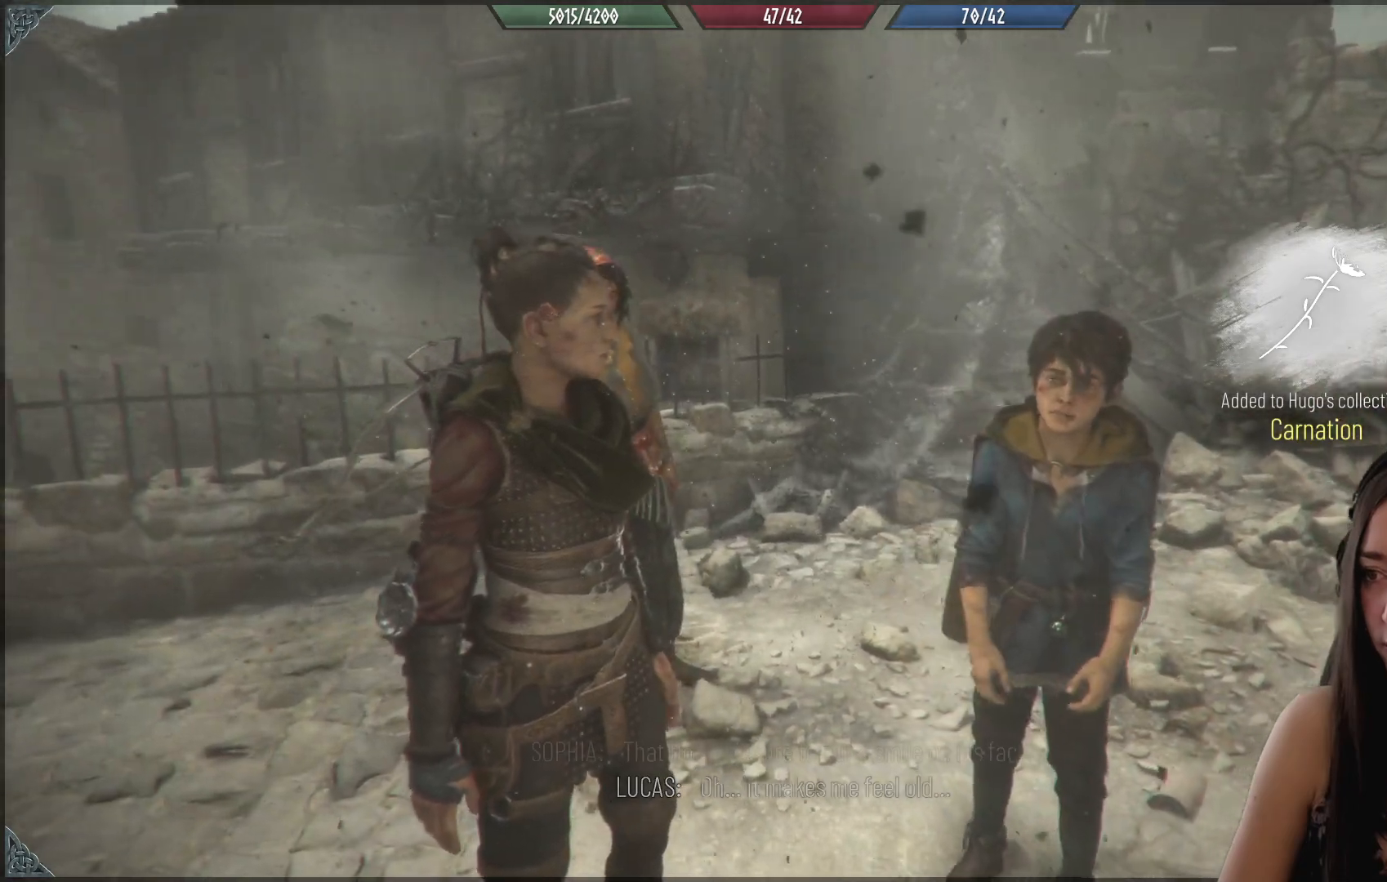
{"buttons": [], "left_stick": "up", "right_stick": "center", "events": [[133, "right_stick", "center"]]}
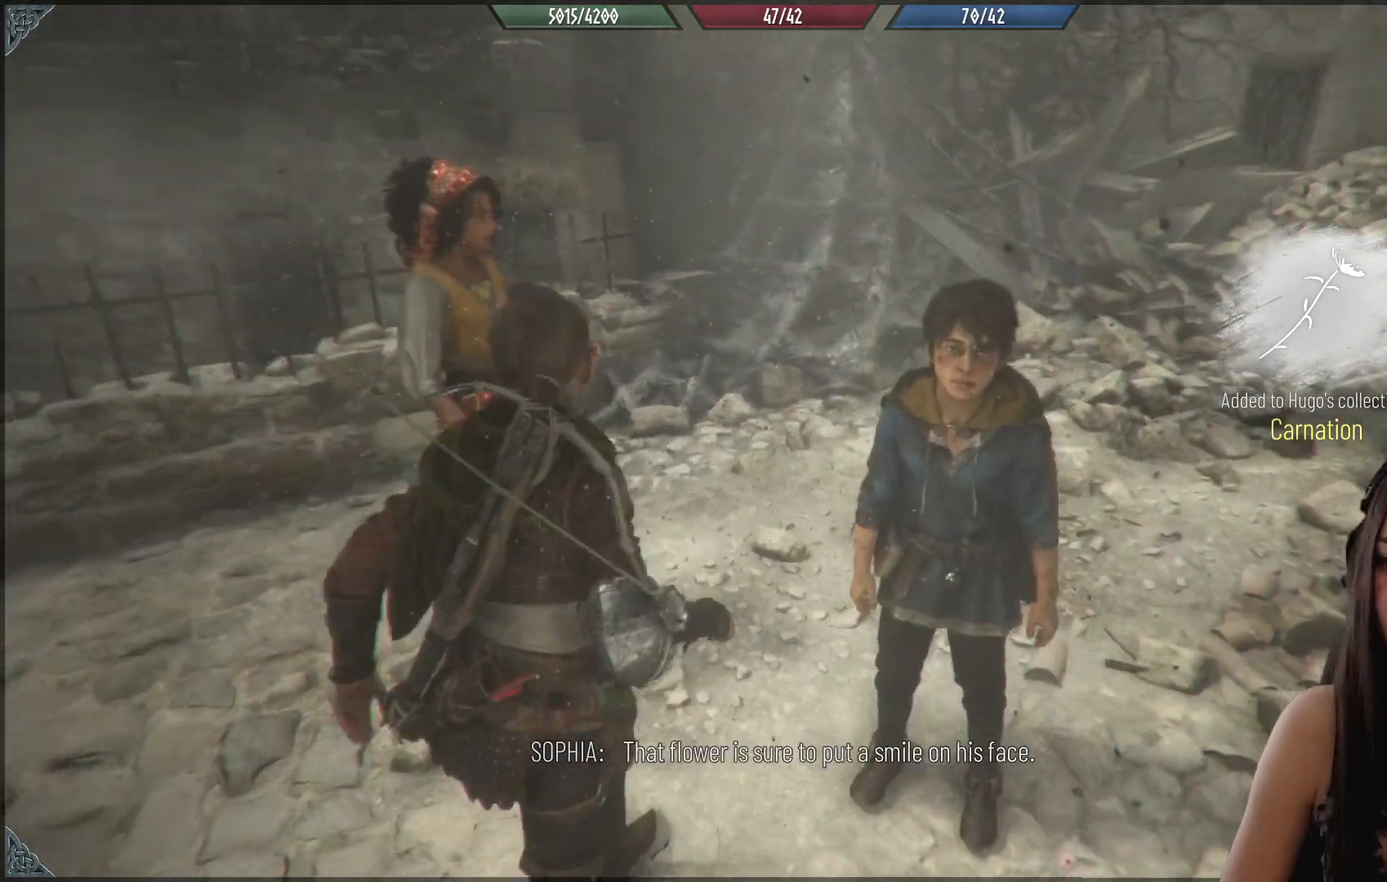
{"buttons": [], "left_stick": "up", "right_stick": "right", "events": [[217, "right_stick", "right"]]}
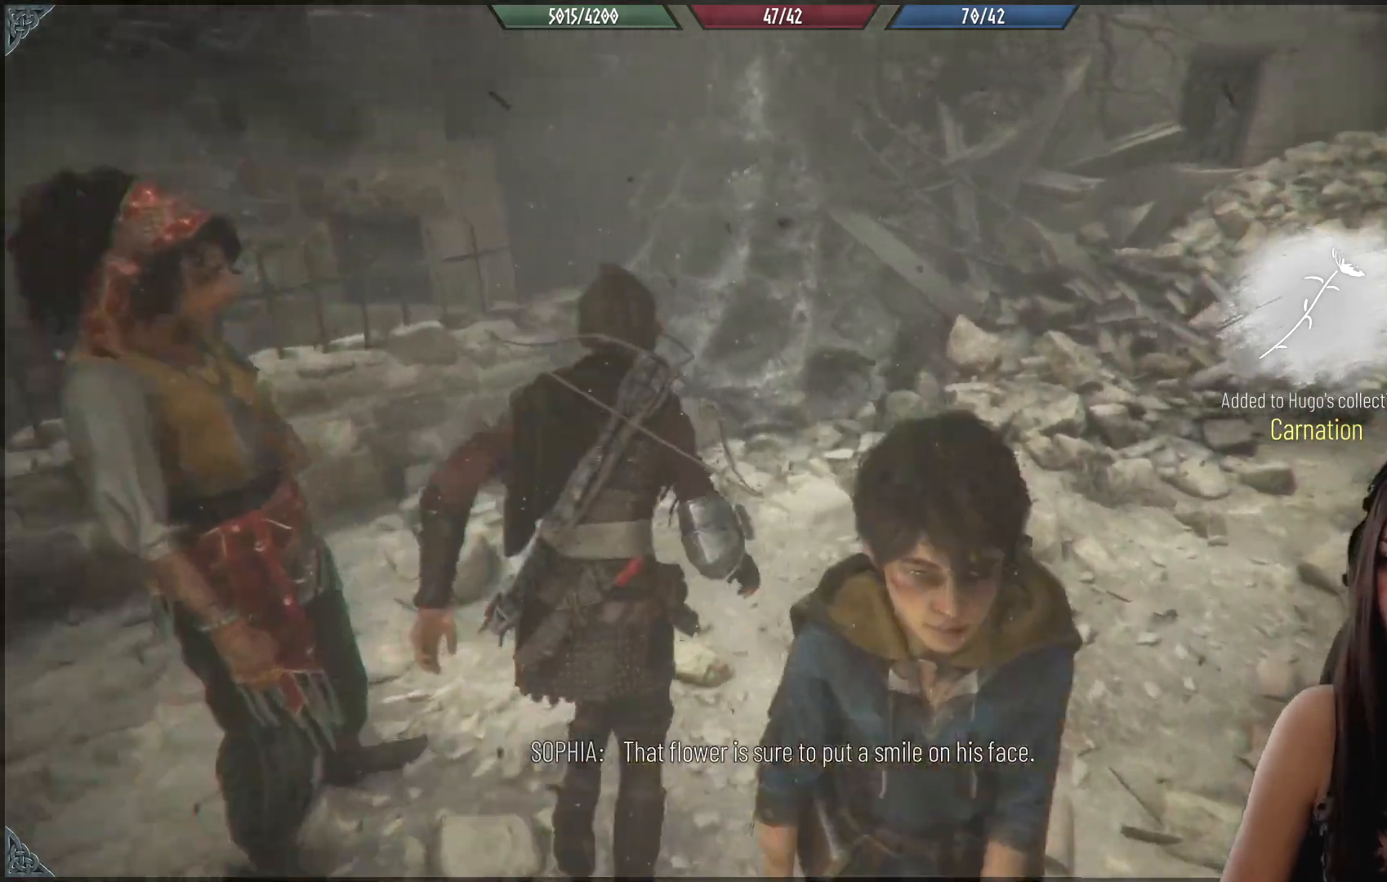
{"buttons": [], "left_stick": "up-right", "right_stick": "center", "events": [[350, "left_stick", "up-right"], [383, "right_stick", "up-right"], [483, "right_stick", "center"]]}
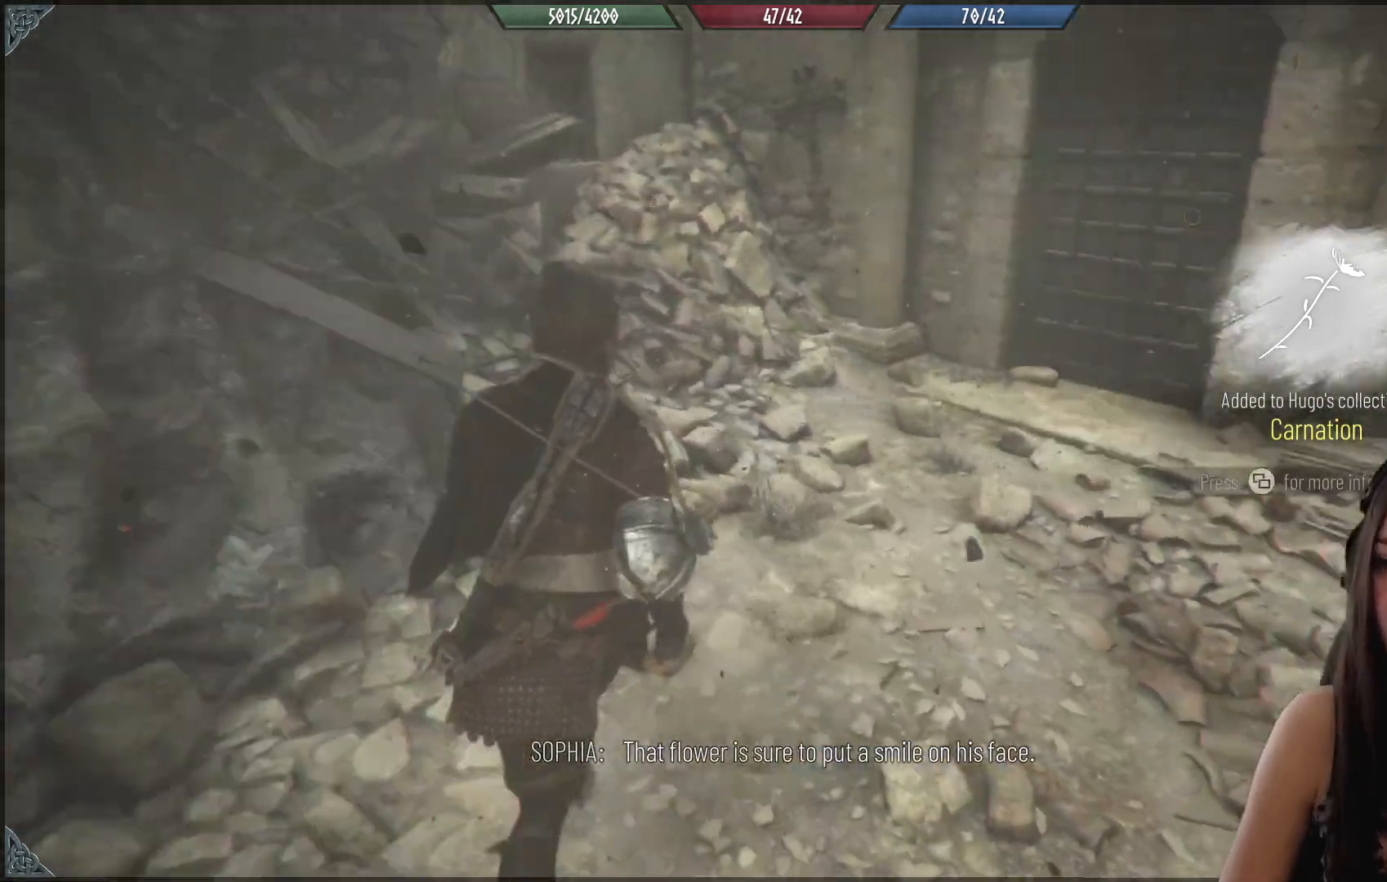
{"buttons": [], "left_stick": "up-right", "right_stick": "right", "events": [[450, "right_stick", "right"]]}
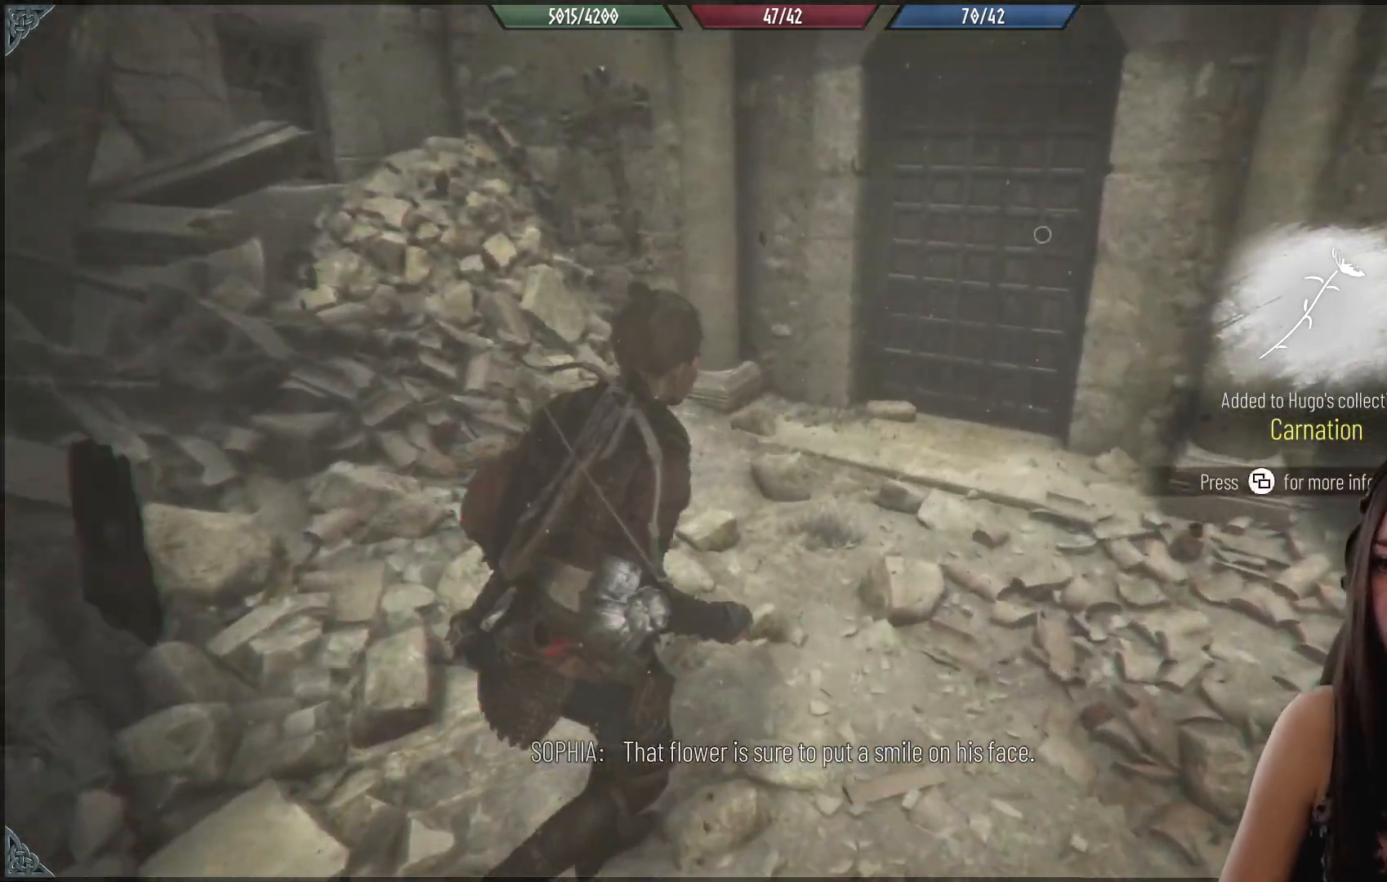
{"buttons": [], "left_stick": "up", "right_stick": "center", "events": [[317, "right_stick", "center"], [367, "left_stick", "up"]]}
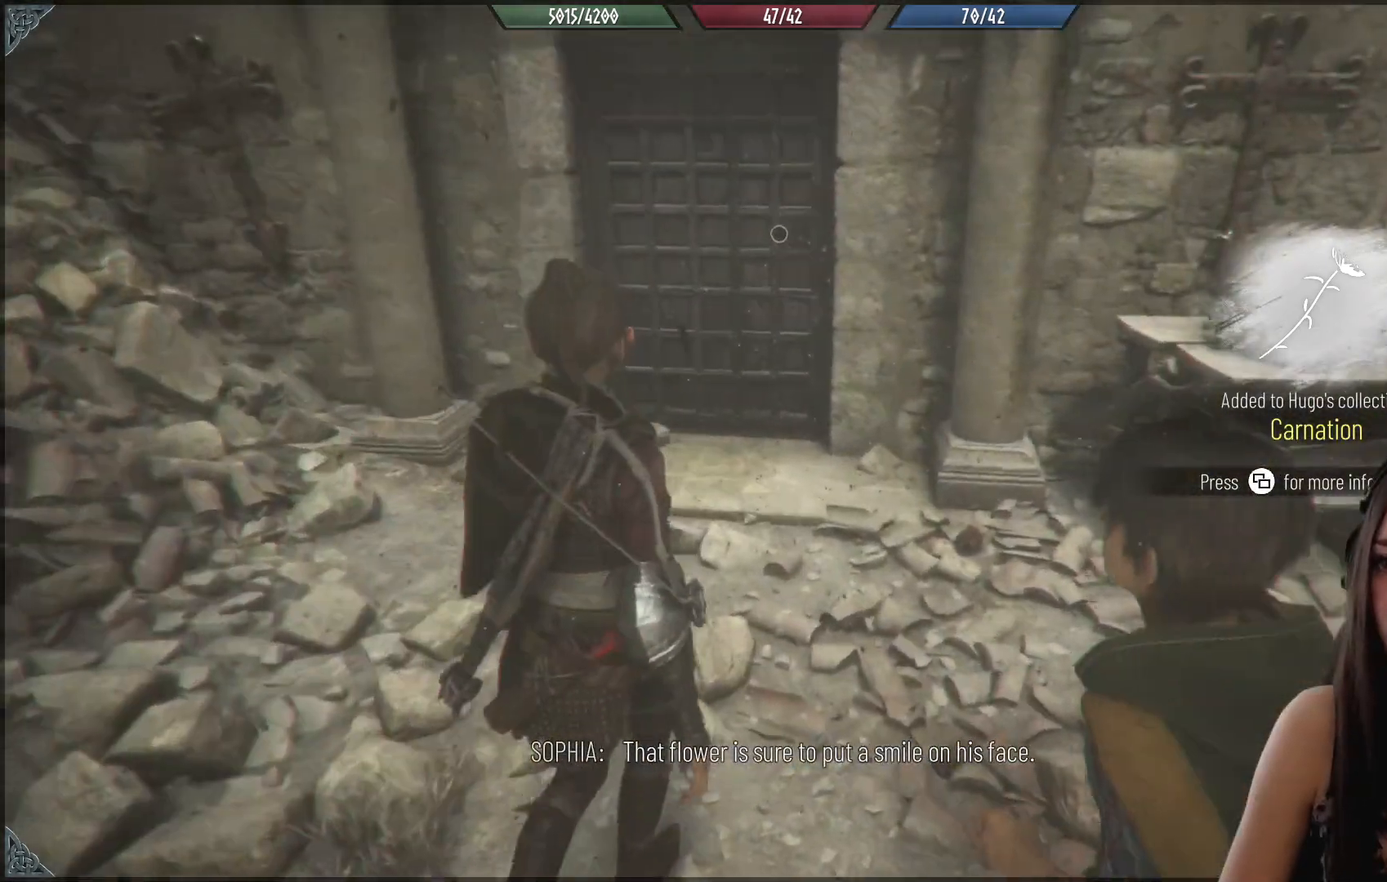
{"buttons": [], "left_stick": "up", "right_stick": "right", "events": [[183, "right_stick", "right"]]}
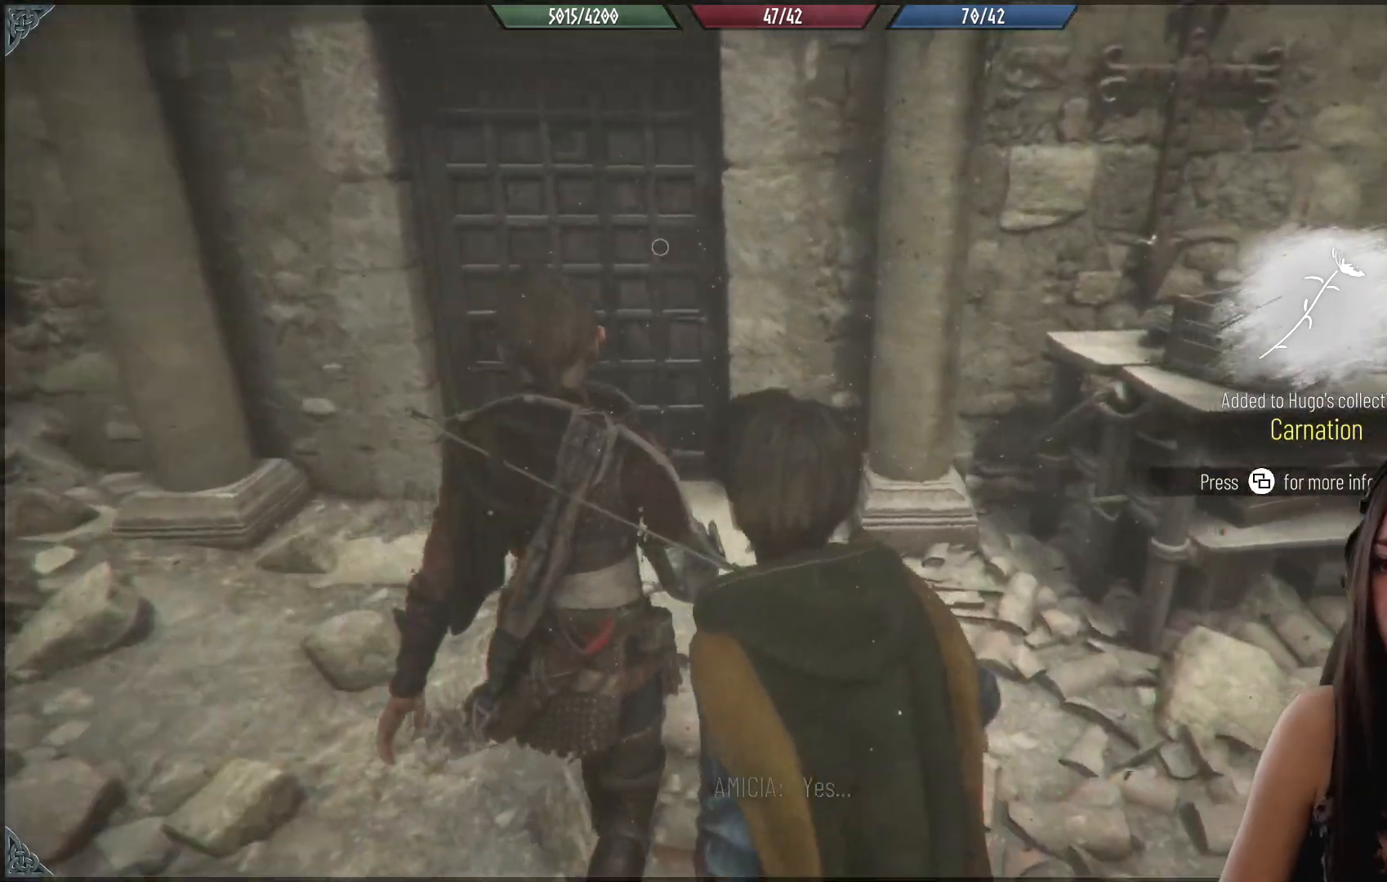
{"buttons": [], "left_stick": "left", "right_stick": "right", "events": [[33, "left_stick", "up-left"], [500, "left_stick", "left"]]}
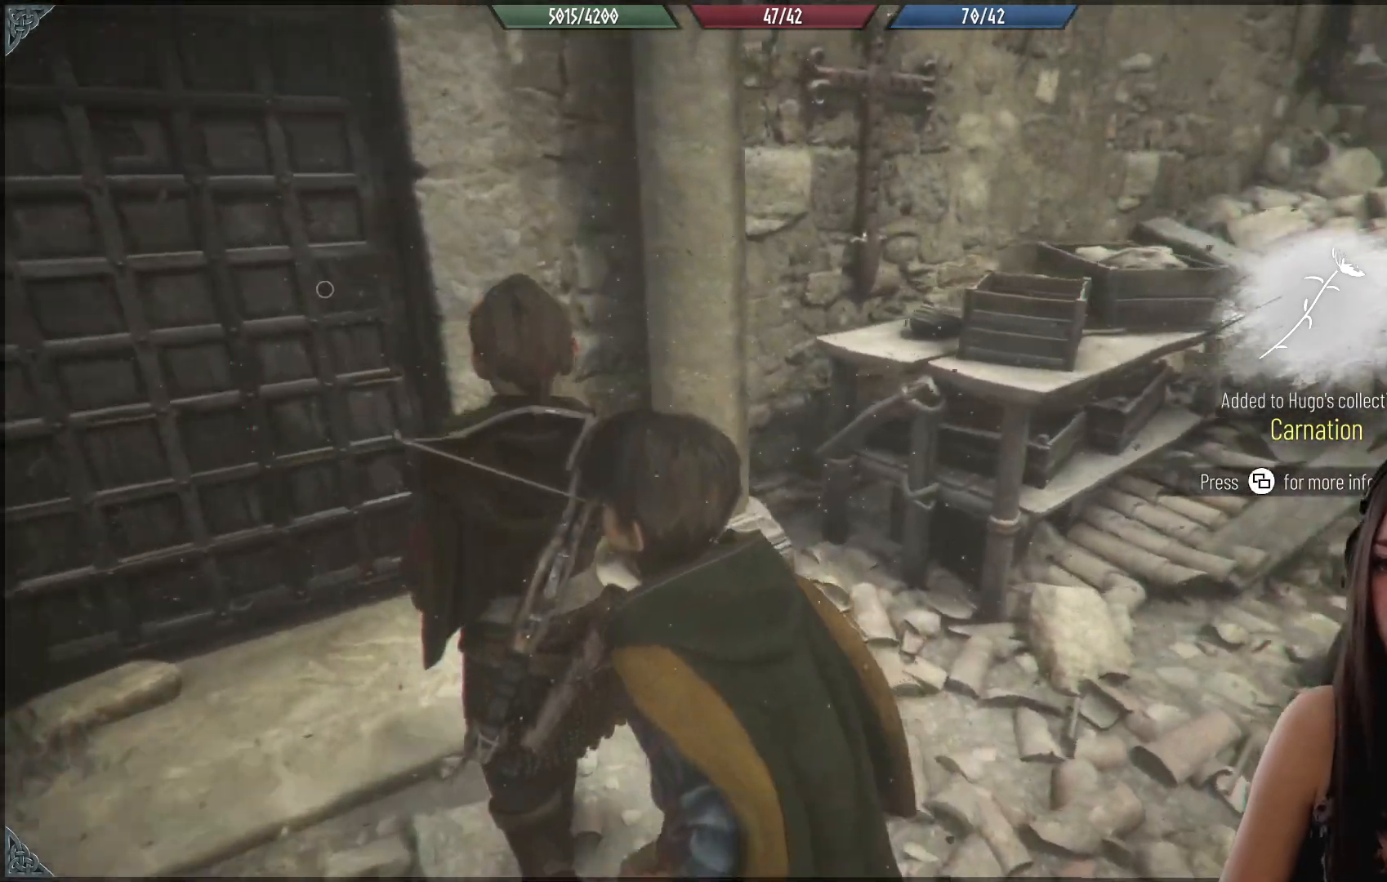
{"buttons": [], "left_stick": "center", "right_stick": "center", "events": [[83, "right_stick", "center"], [467, "left_stick", "center"]]}
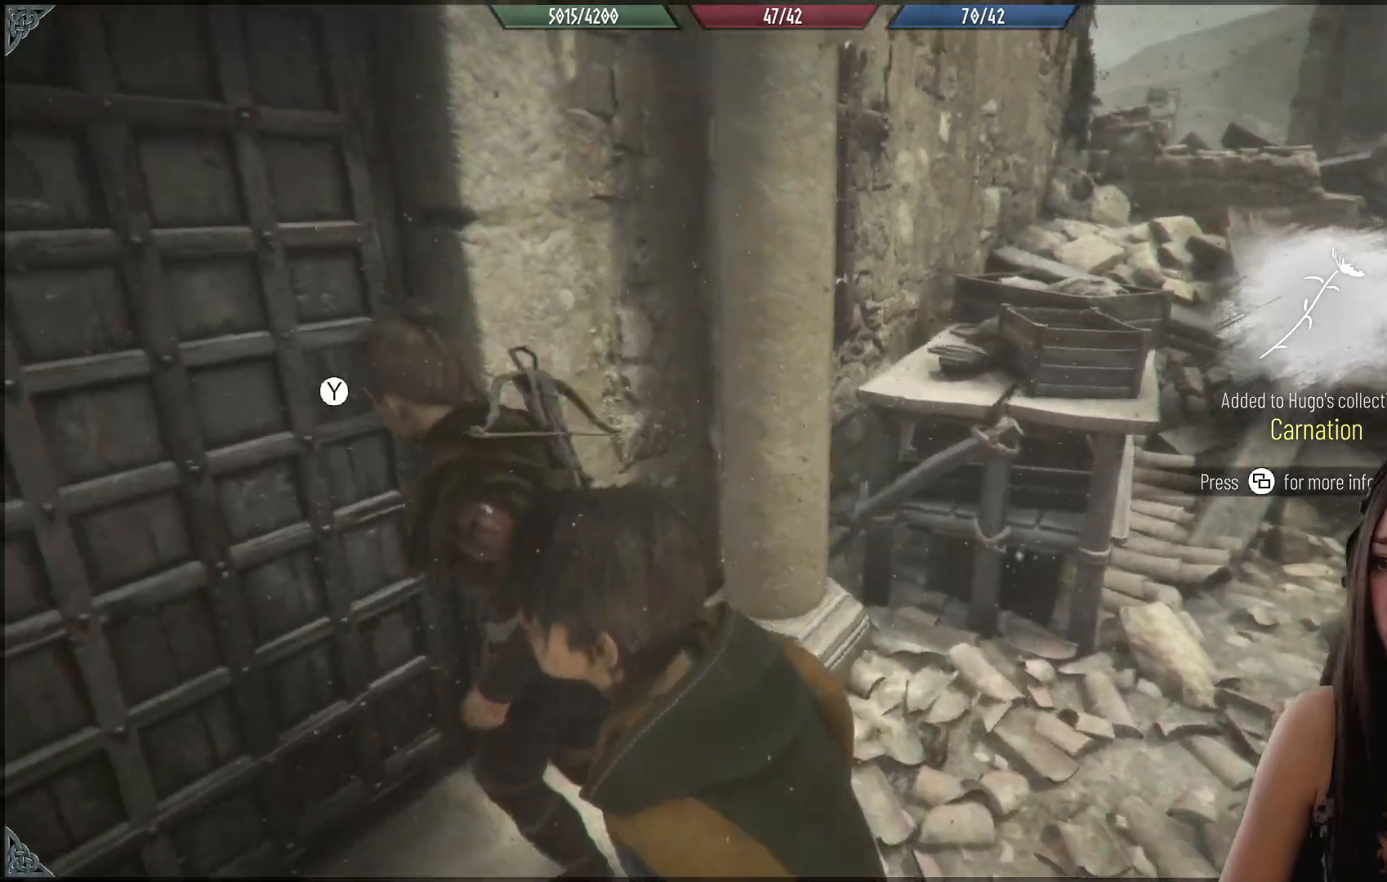
{"buttons": [], "left_stick": "center", "right_stick": "center", "events": [[150, "Y", "down"], [300, "Y", "up"]]}
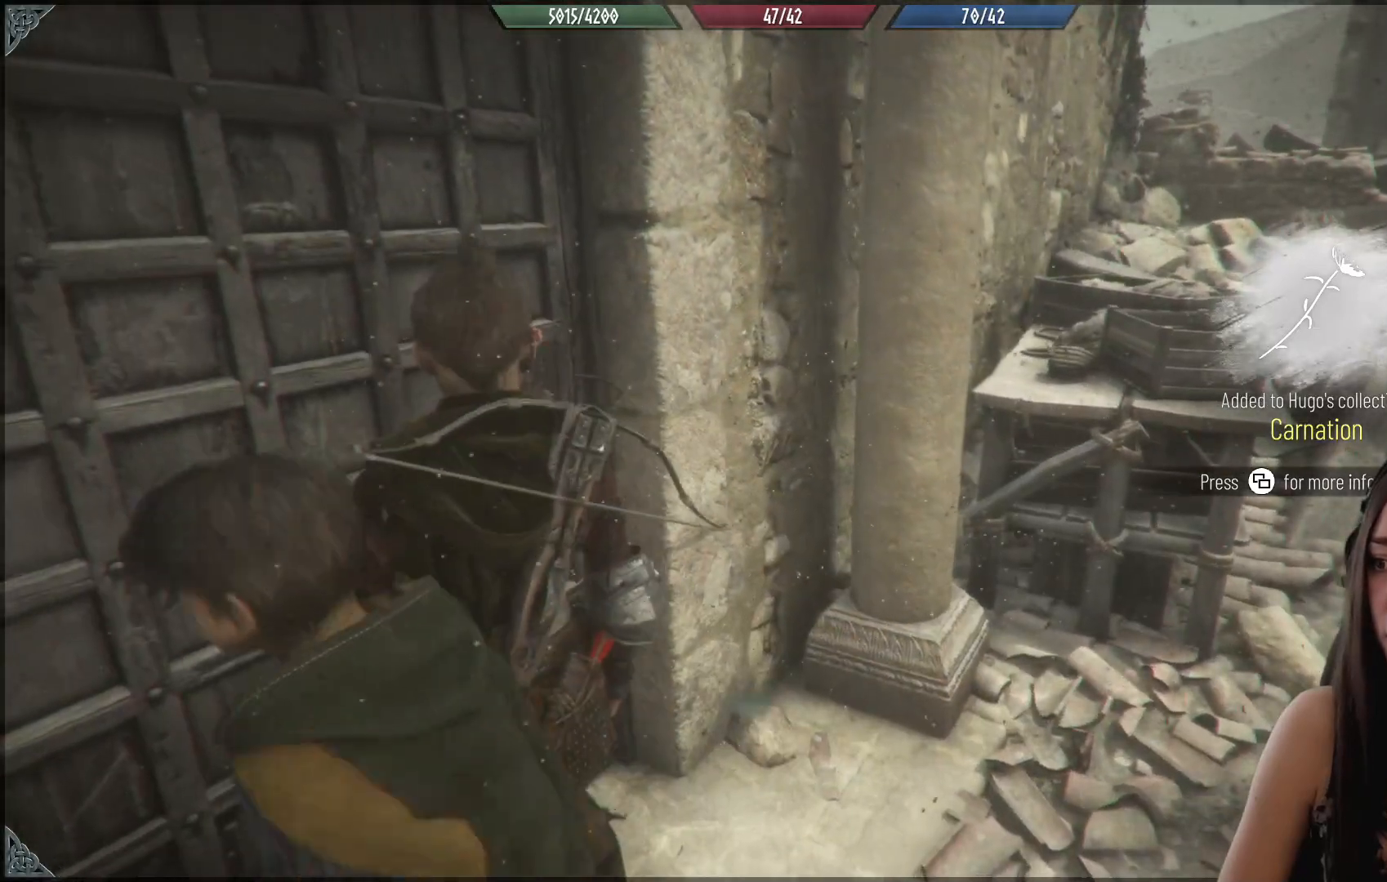
{"buttons": [], "left_stick": "center", "right_stick": "center", "events": []}
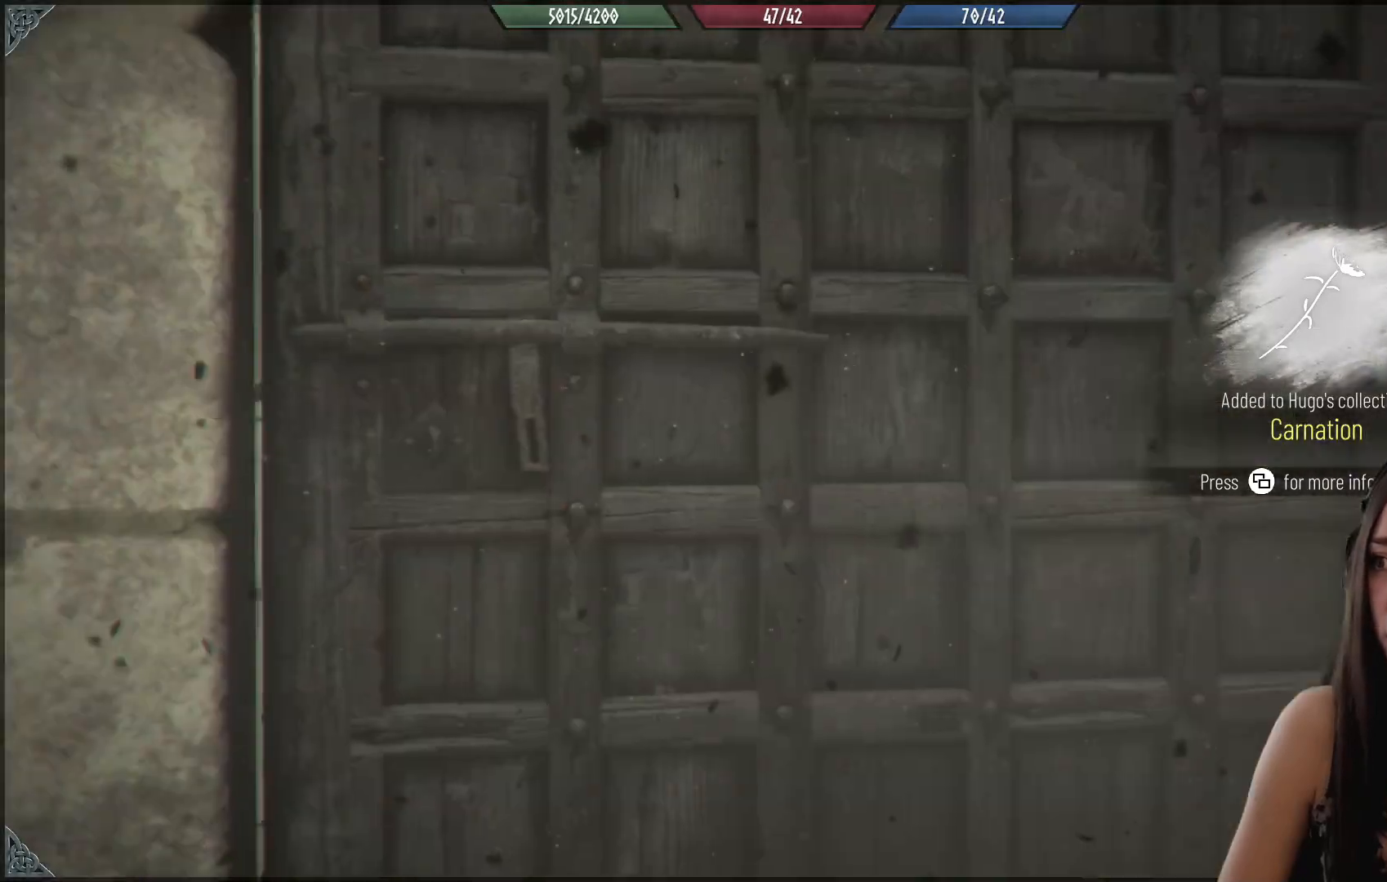
{"buttons": [], "left_stick": "center", "right_stick": "center", "events": [[100, "right_stick", "right"], [250, "right_stick", "center"]]}